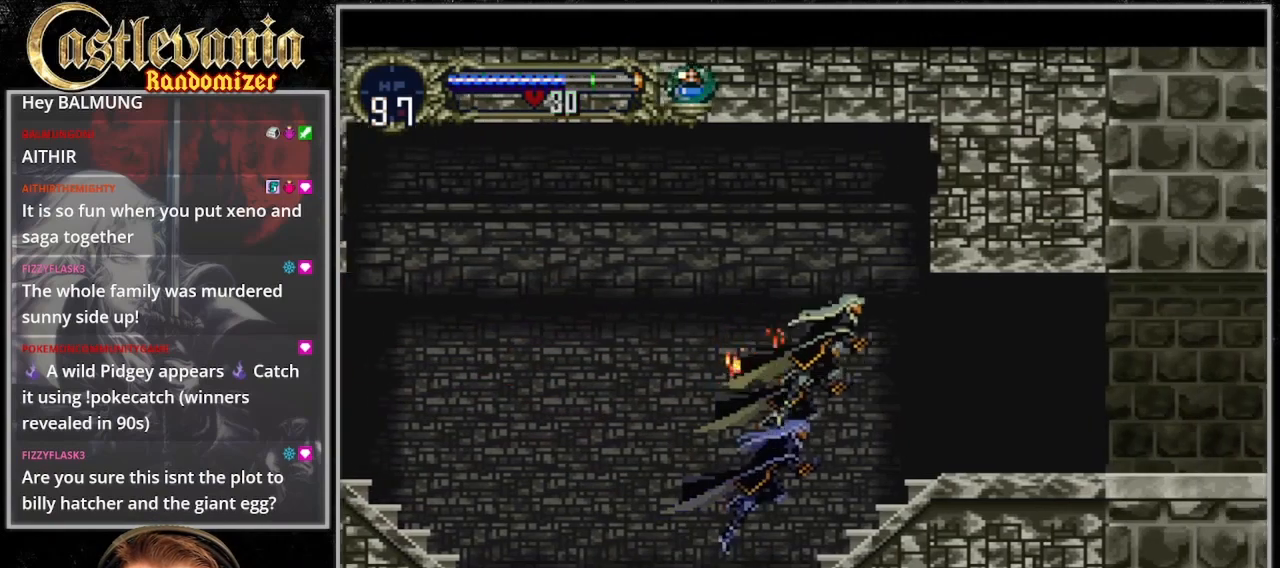
Gameplay with a controller (PlayStation layout); each line is a JSON object with the inputs held at the frame after it. "events" lists button and stick changes between this image and that frame as [ms after this image, input, new state], when the widget could be followed in between. Not read: L3 R3.
{"buttons": ["DPAD_RIGHT"], "events": [[67, "CROSS", "up"]]}
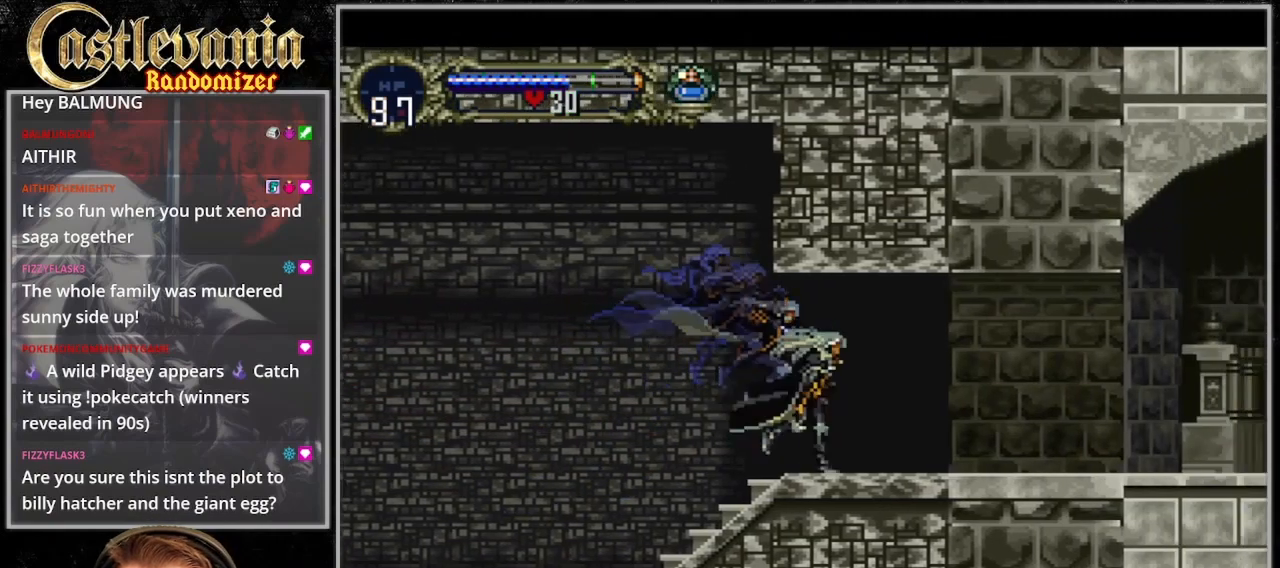
{"buttons": ["DPAD_RIGHT"], "events": []}
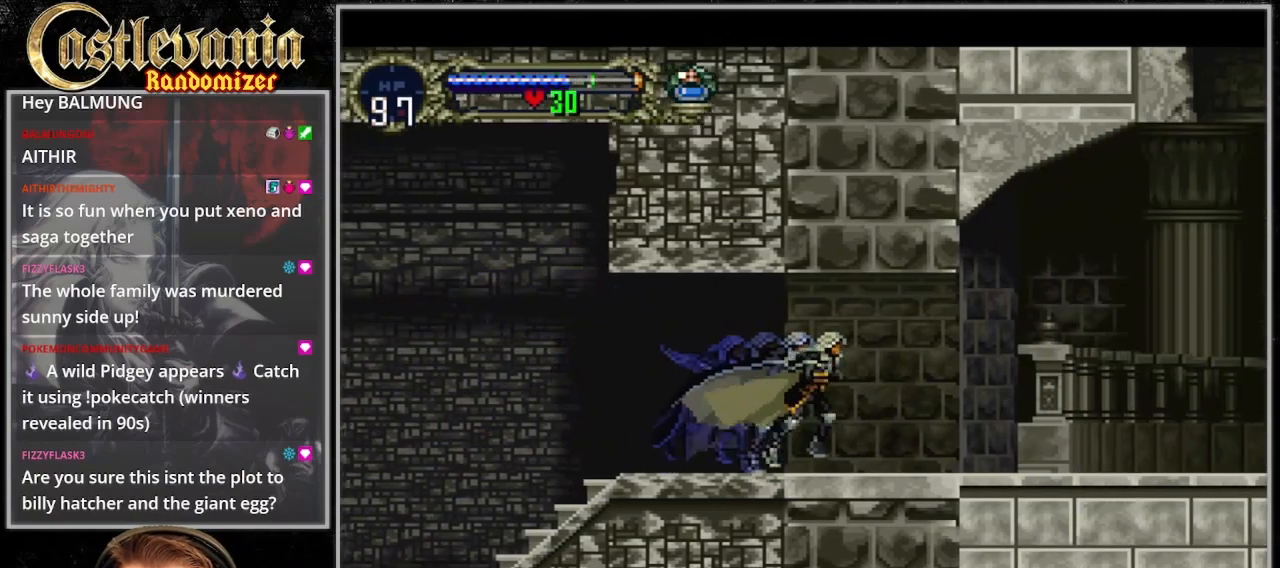
{"buttons": ["DPAD_RIGHT"], "events": []}
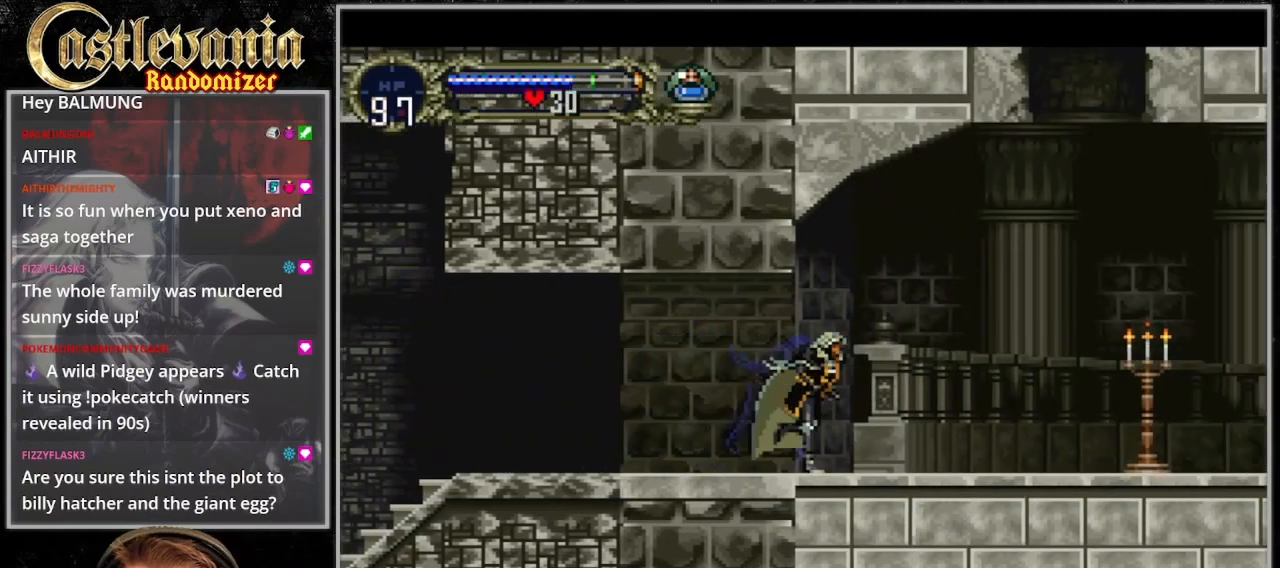
{"buttons": ["CROSS", "DPAD_RIGHT"], "events": [[433, "CROSS", "down"]]}
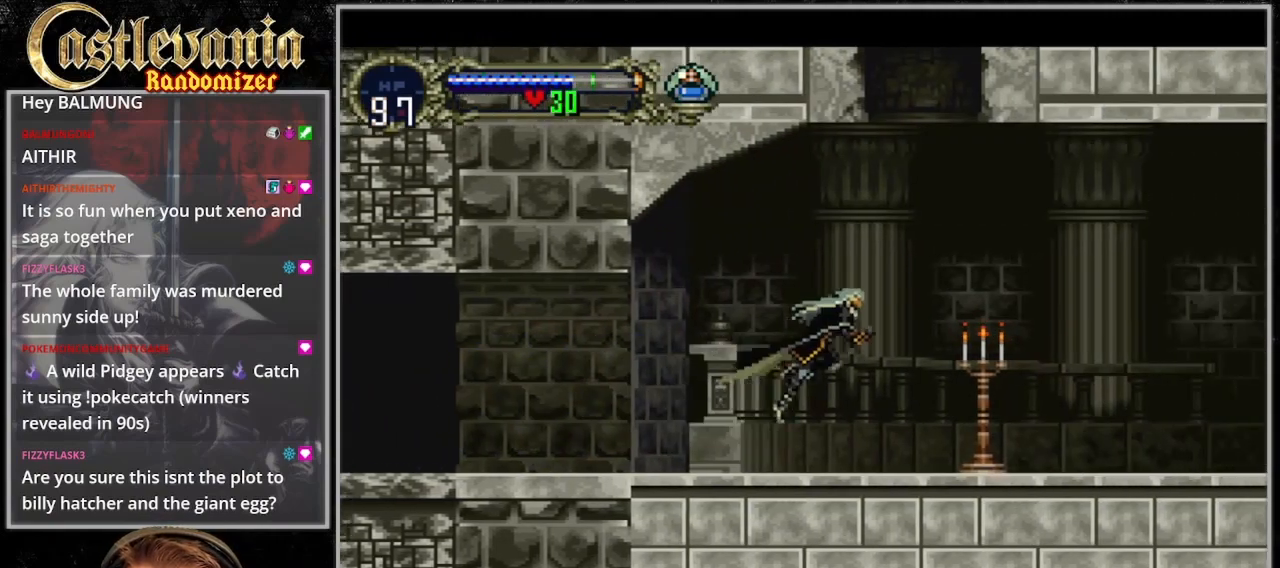
{"buttons": ["DPAD_RIGHT"], "events": [[33, "DPAD_DOWN", "down"], [67, "CROSS", "up"], [233, "SQUARE", "down"], [333, "SQUARE", "up"], [400, "DPAD_DOWN", "up"]]}
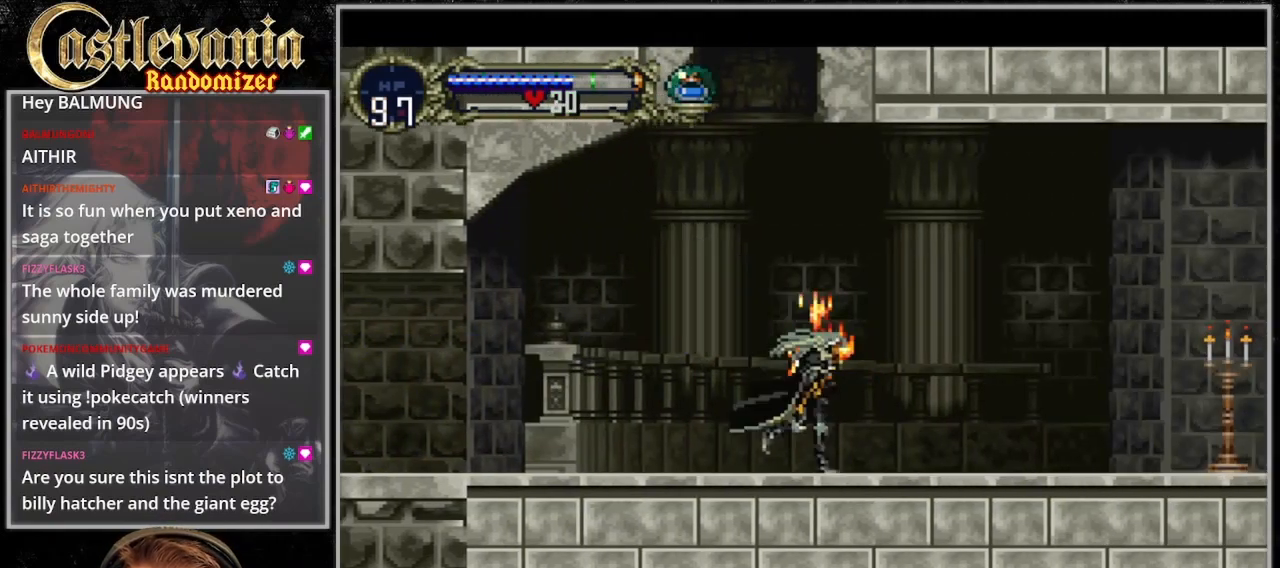
{"buttons": ["DPAD_RIGHT"], "events": [[100, "CROSS", "down"], [200, "SQUARE", "down"], [400, "SQUARE", "up"], [500, "CROSS", "up"]]}
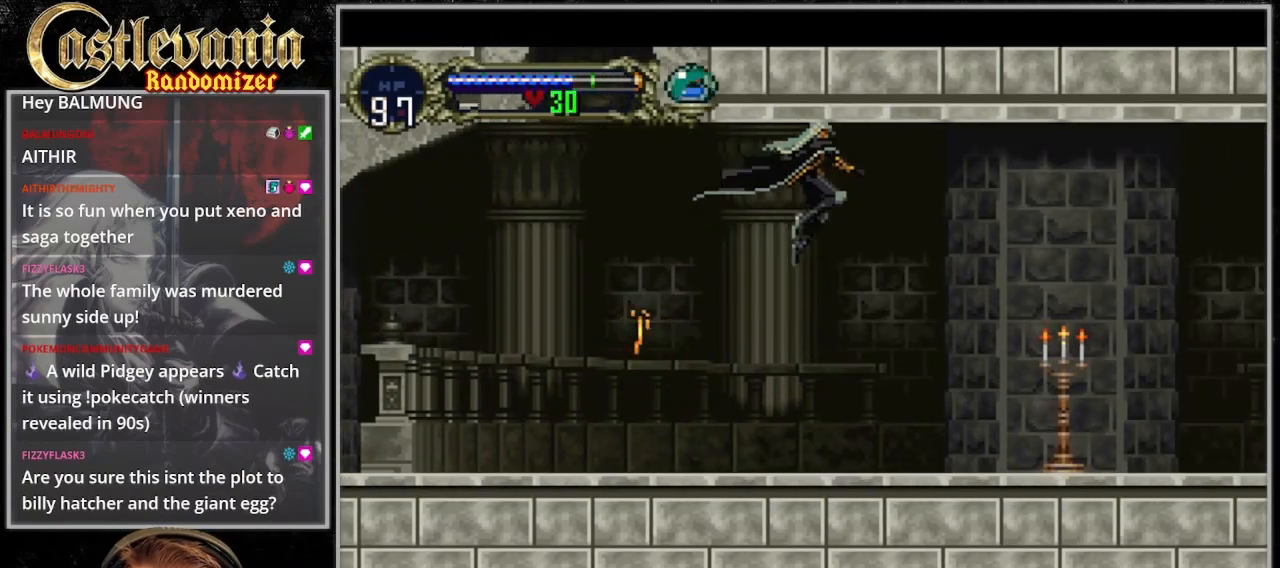
{"buttons": ["DPAD_RIGHT"], "events": [[33, "DPAD_DOWN", "down"], [200, "SQUARE", "down"], [233, "CROSS", "down"], [367, "CROSS", "up"], [400, "SQUARE", "up"], [433, "DPAD_DOWN", "up"]]}
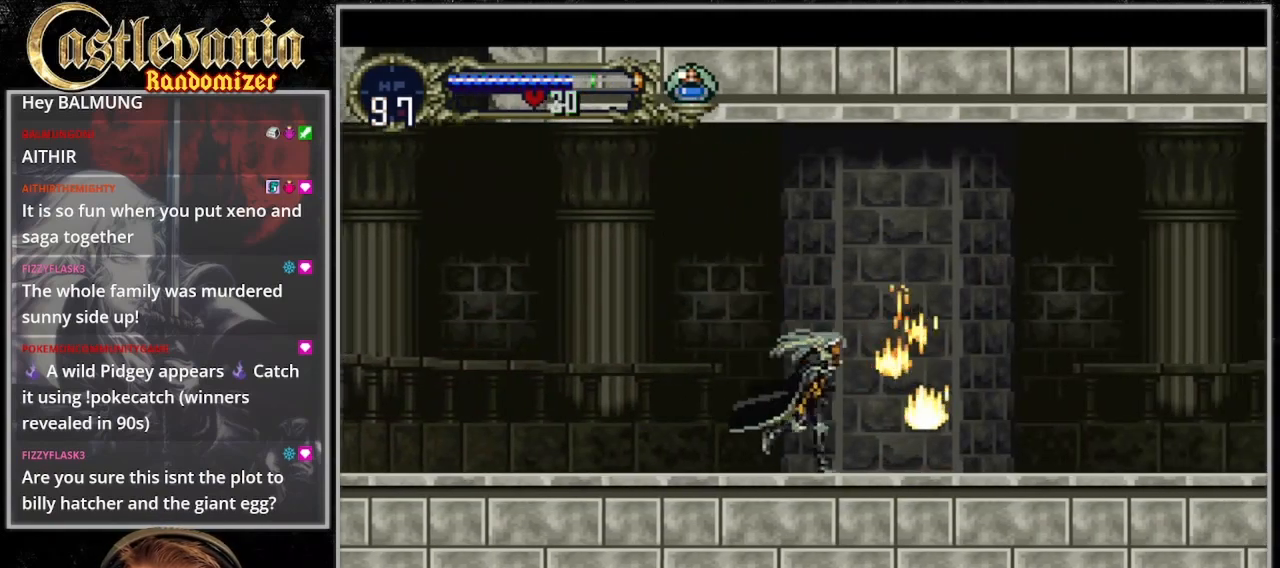
{"buttons": ["DPAD_DOWN", "DPAD_RIGHT"], "events": [[67, "CROSS", "down"], [133, "SQUARE", "down"], [400, "SQUARE", "up"], [467, "CROSS", "up"], [500, "DPAD_DOWN", "down"]]}
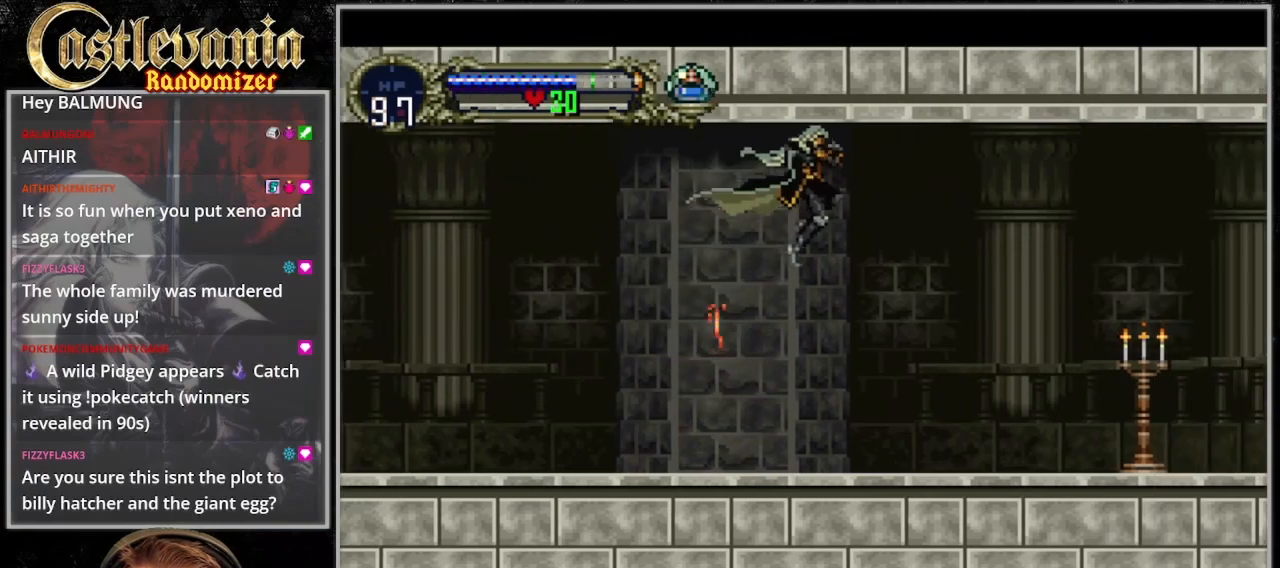
{"buttons": ["CROSS", "DPAD_RIGHT"], "events": [[167, "SQUARE", "down"], [300, "SQUARE", "up"], [333, "DPAD_DOWN", "up"], [500, "CROSS", "down"]]}
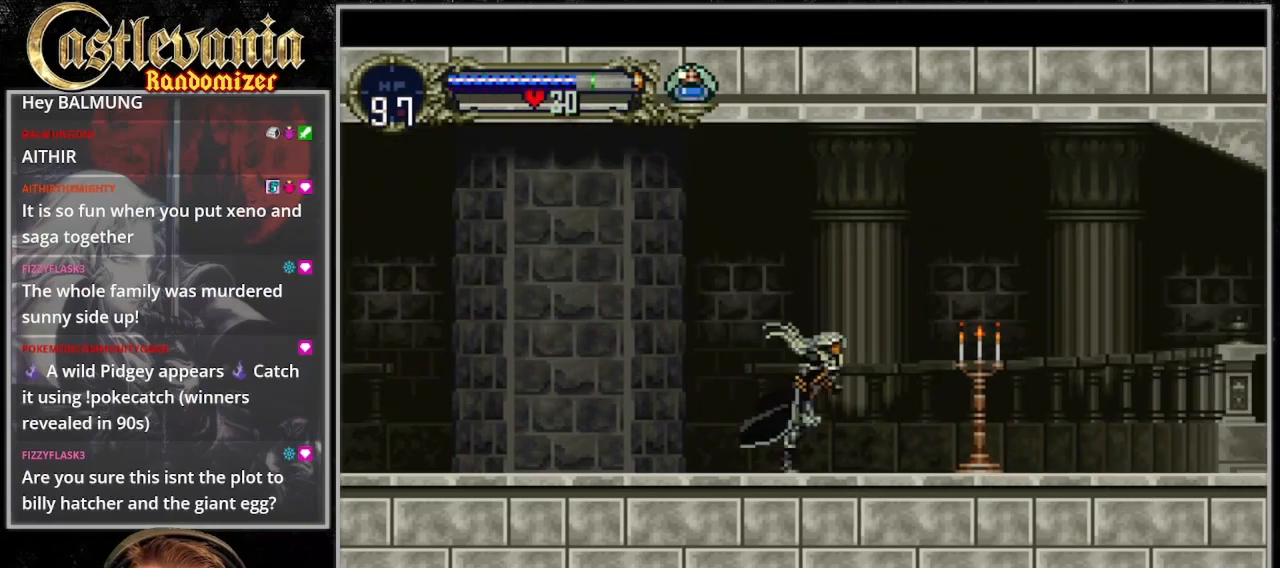
{"buttons": ["DPAD_DOWN", "DPAD_RIGHT"], "events": [[67, "SQUARE", "down"], [300, "SQUARE", "up"], [367, "CROSS", "up"], [400, "DPAD_DOWN", "down"]]}
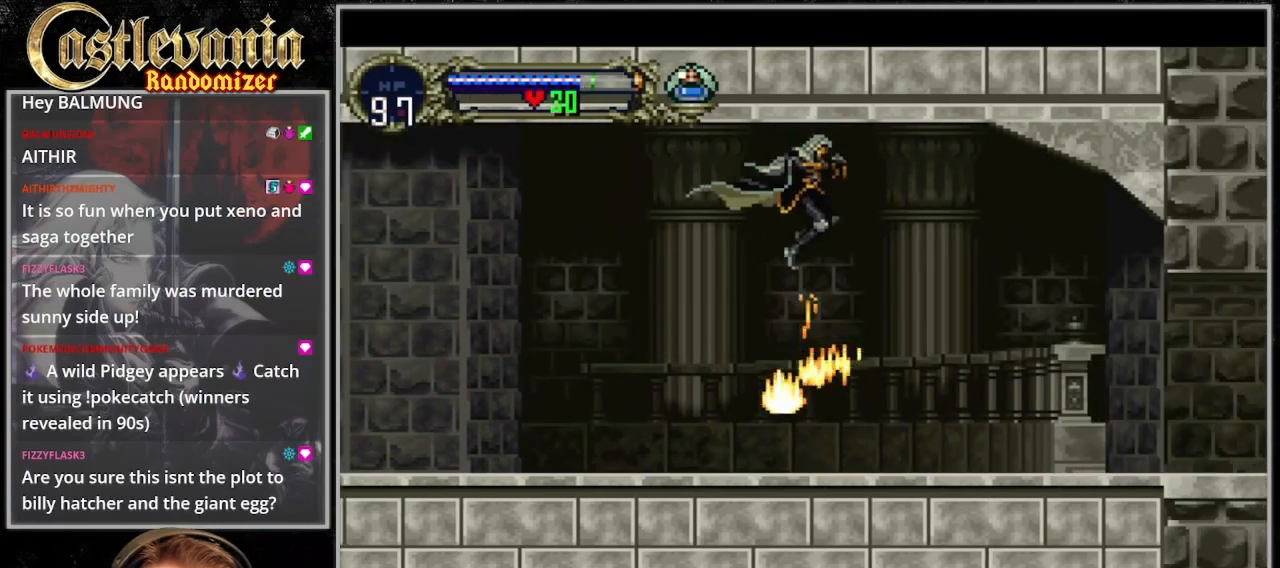
{"buttons": ["CROSS", "DPAD_RIGHT"], "events": [[67, "SQUARE", "down"], [233, "DPAD_DOWN", "up"], [267, "SQUARE", "up"], [467, "CROSS", "down"]]}
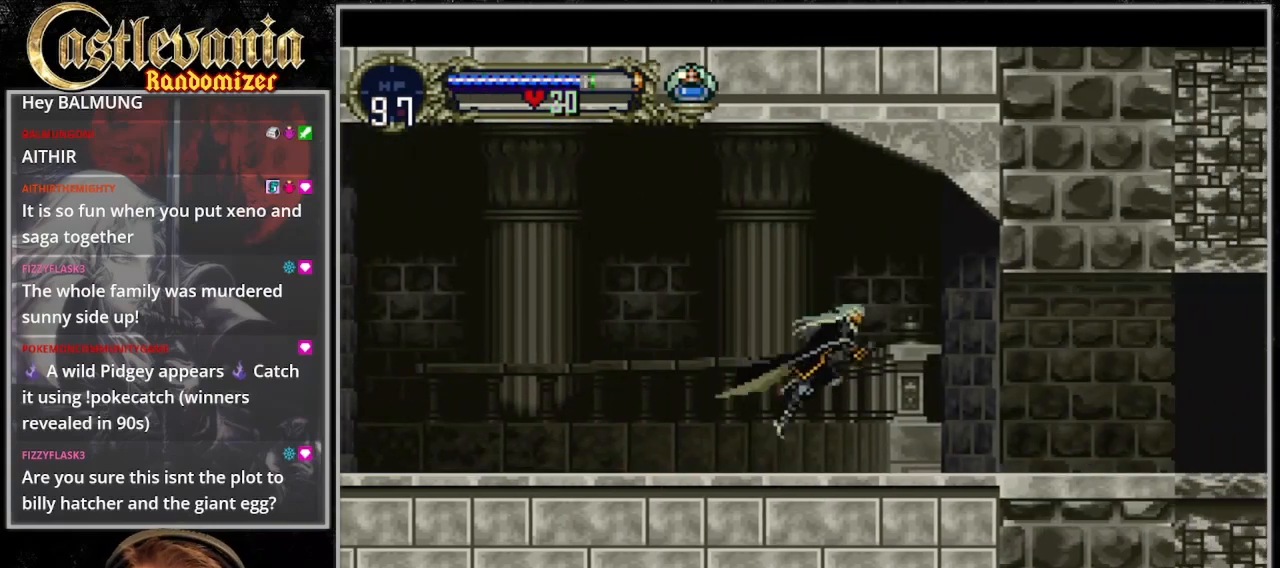
{"buttons": ["DPAD_RIGHT"], "events": [[100, "CROSS", "up"]]}
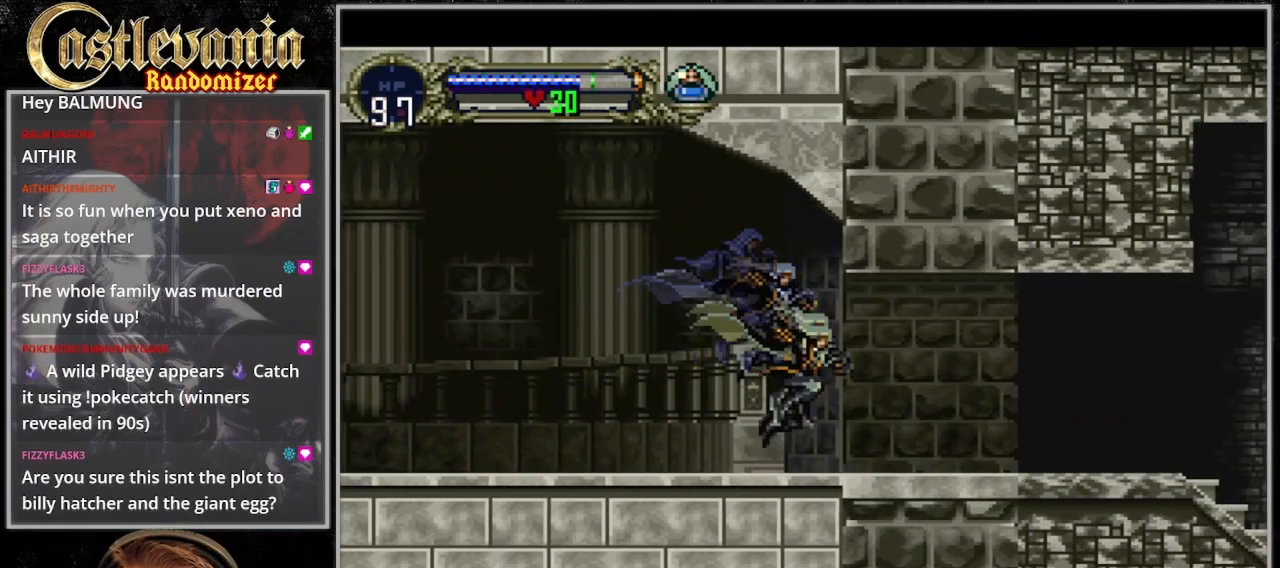
{"buttons": ["DPAD_RIGHT"], "events": [[167, "CROSS", "down"], [267, "CROSS", "up"]]}
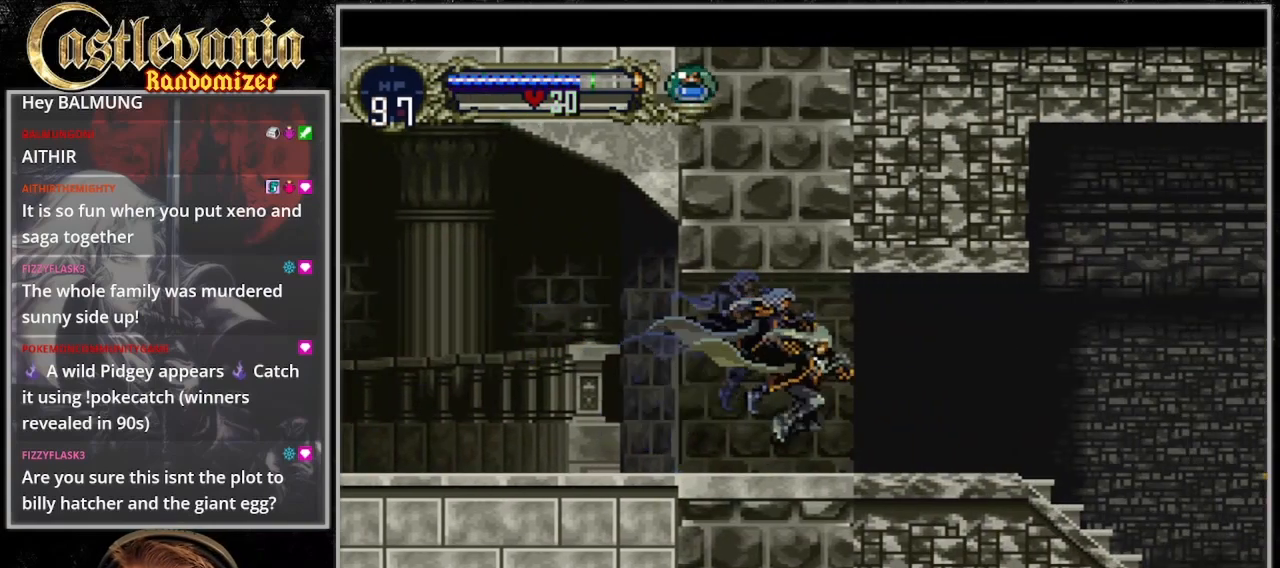
{"buttons": ["DPAD_RIGHT"], "events": []}
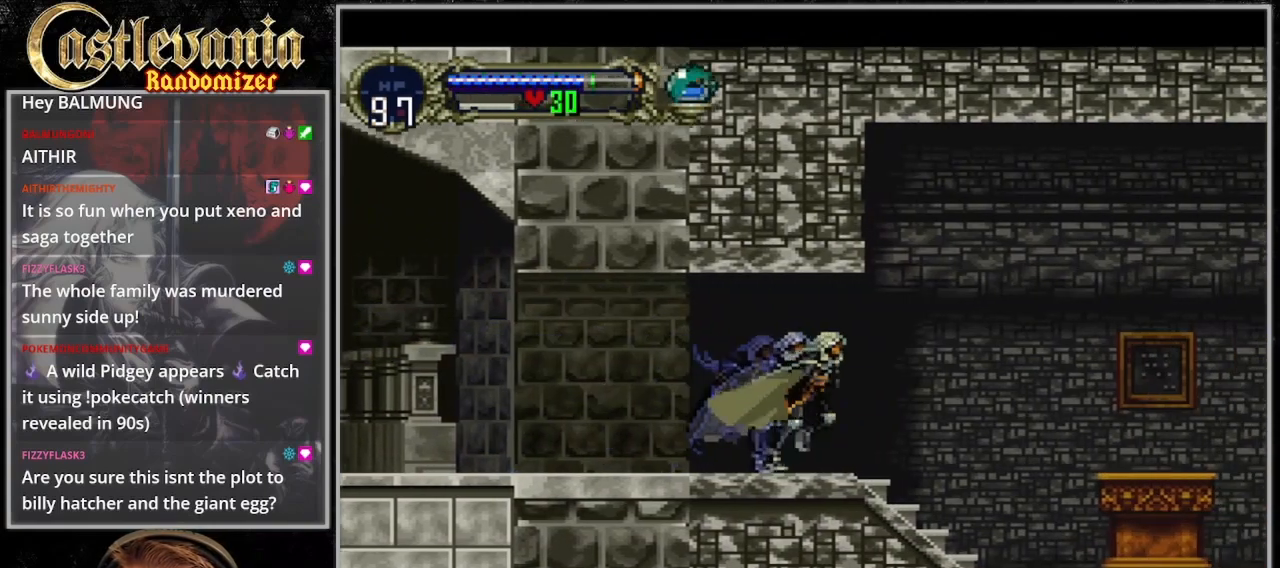
{"buttons": ["CROSS", "DPAD_RIGHT"], "events": [[467, "CROSS", "down"]]}
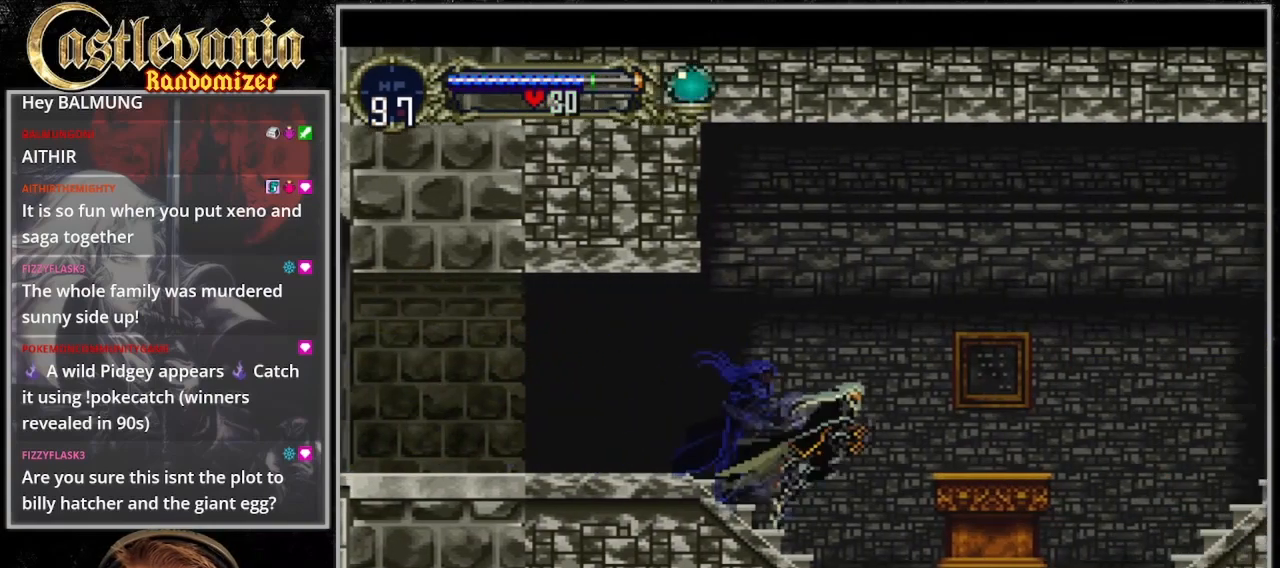
{"buttons": ["CROSS", "DPAD_RIGHT"], "events": []}
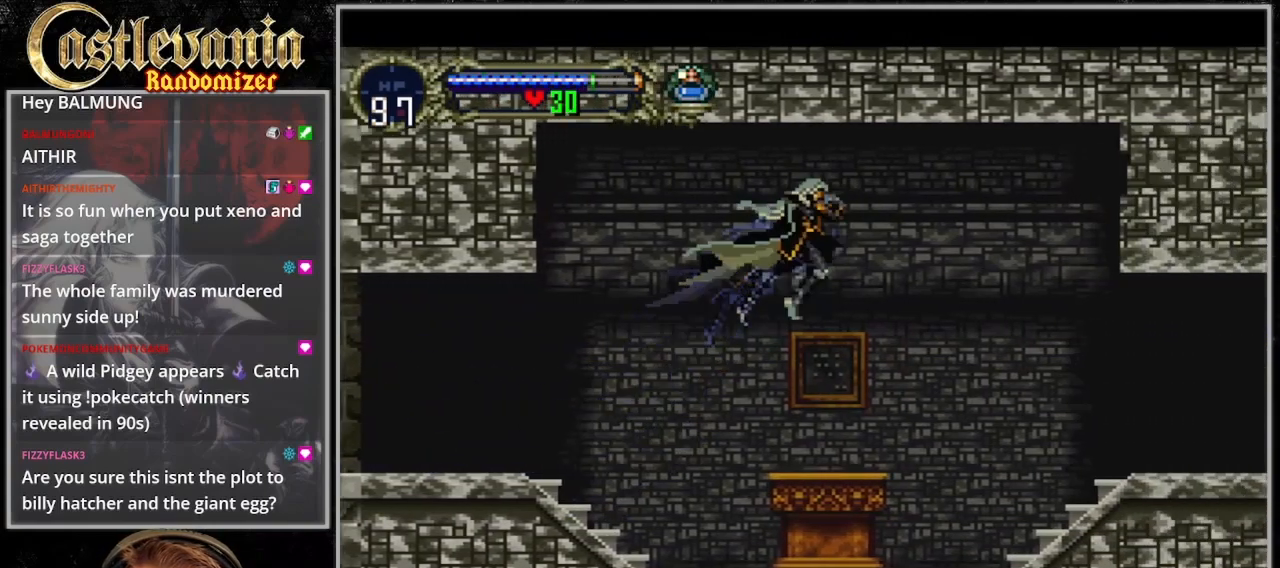
{"buttons": ["CROSS", "DPAD_RIGHT"], "events": []}
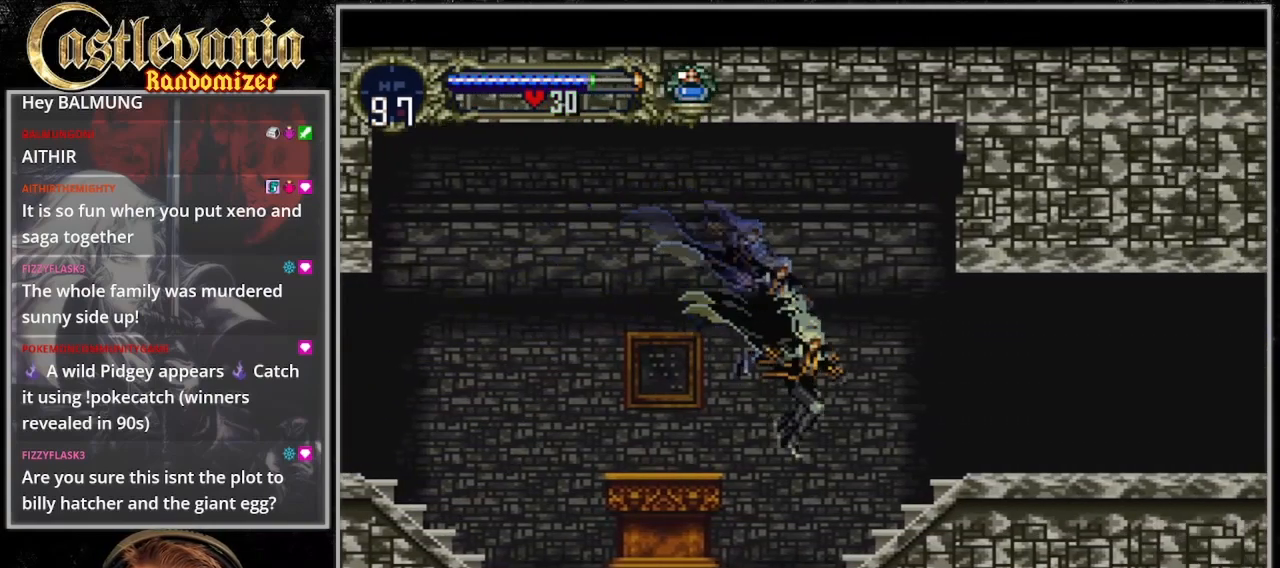
{"buttons": ["DPAD_RIGHT"], "events": [[67, "CROSS", "up"]]}
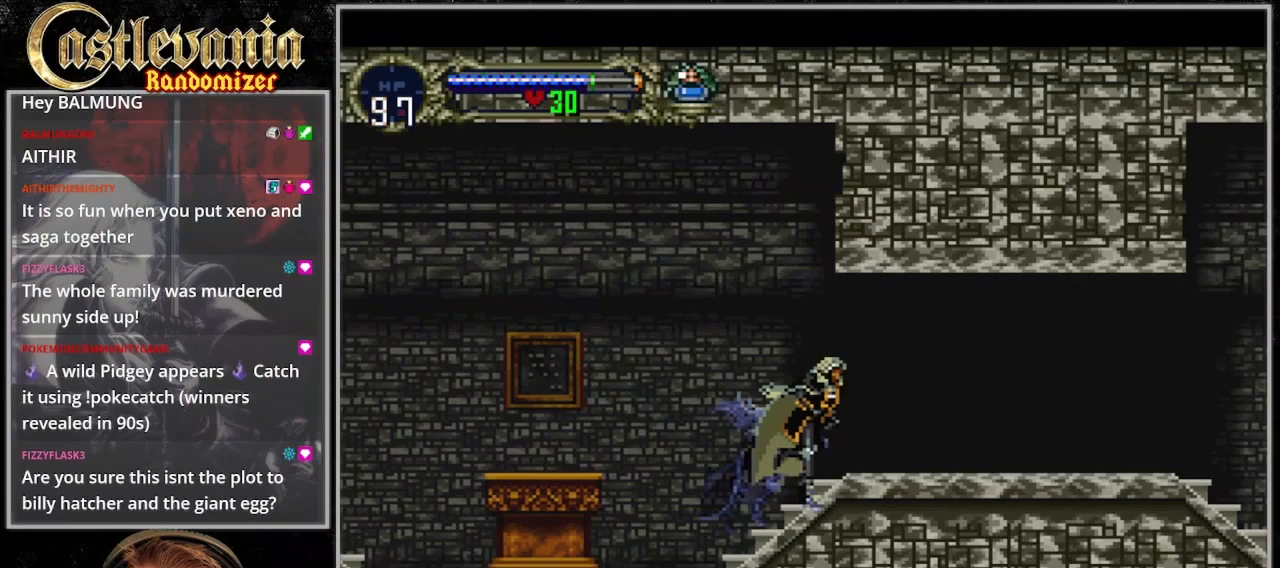
{"buttons": ["DPAD_RIGHT"], "events": []}
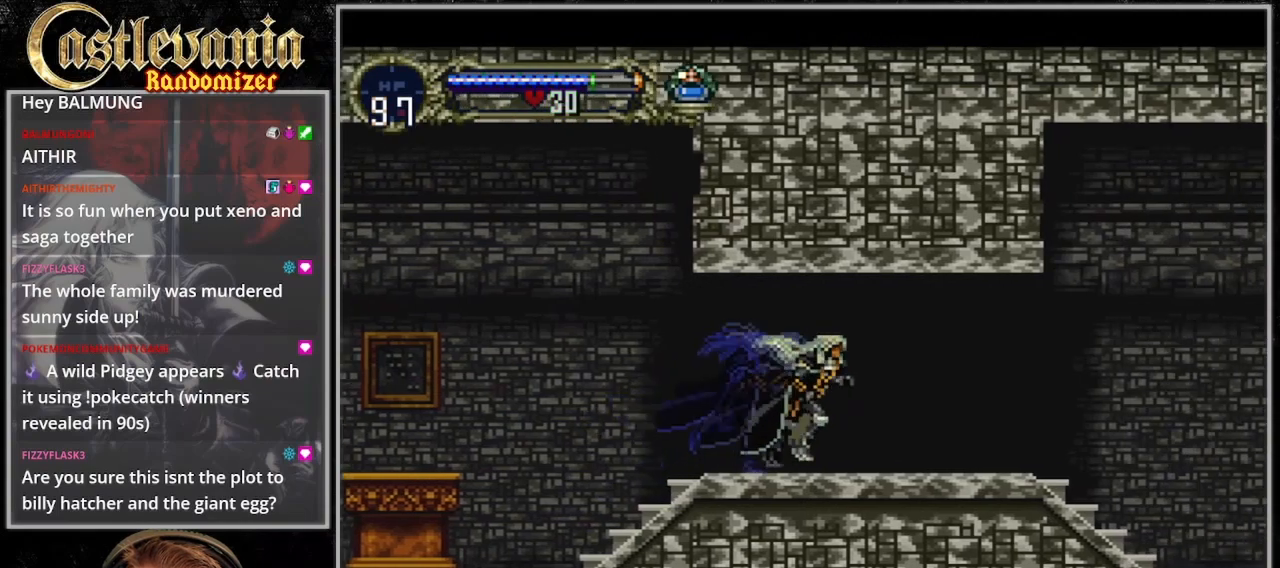
{"buttons": [], "events": [[200, "DPAD_RIGHT", "up"]]}
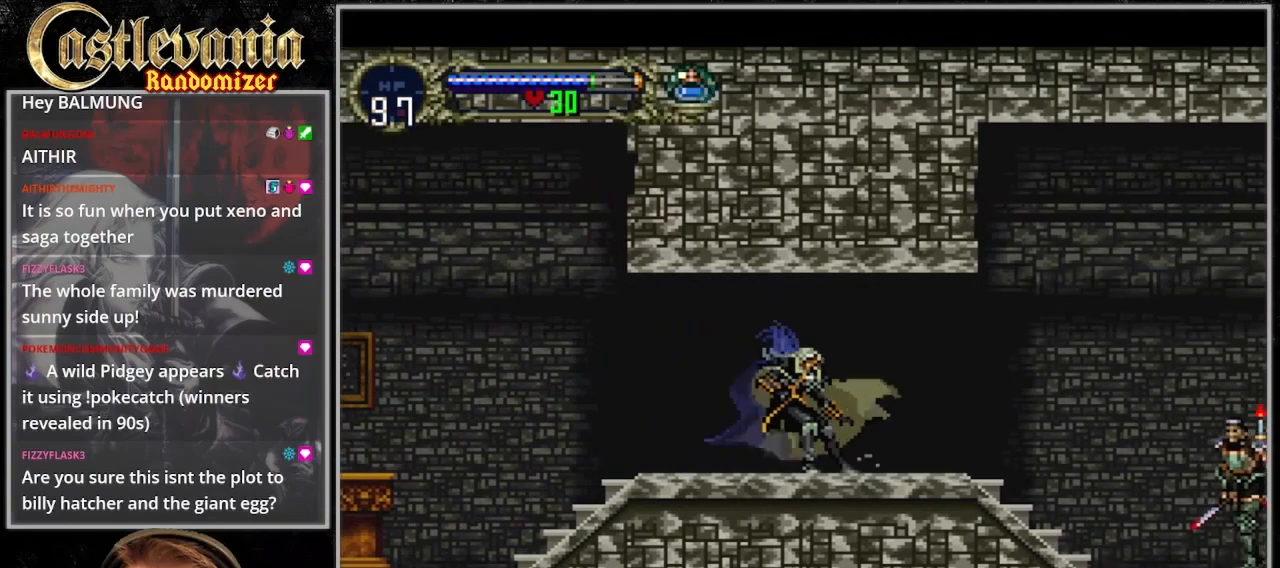
{"buttons": [], "events": []}
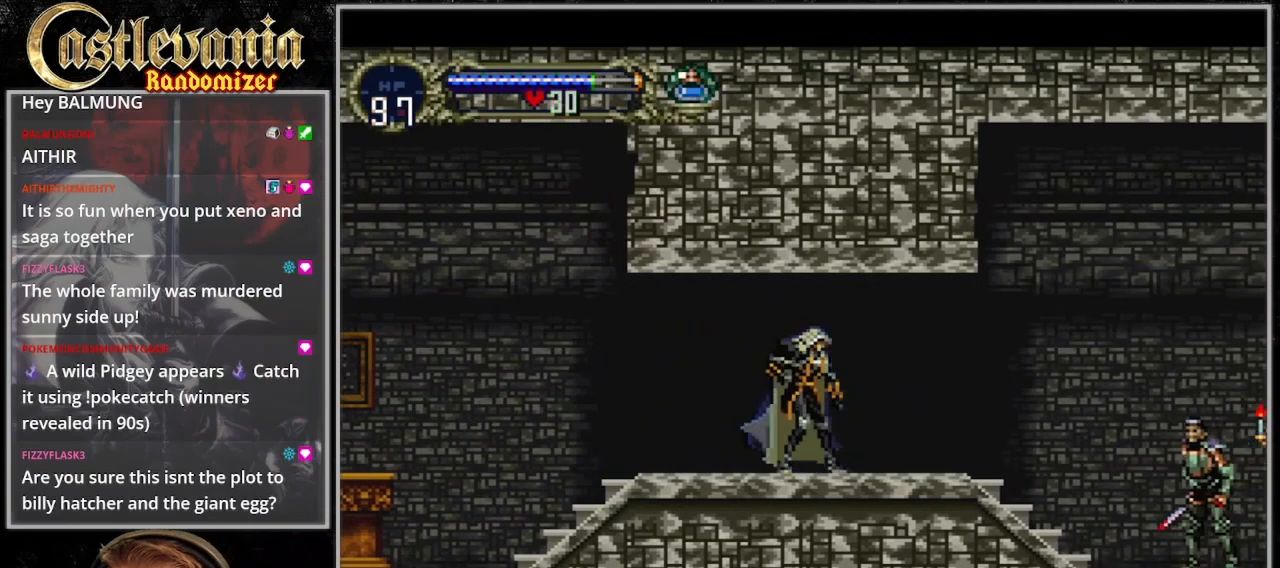
{"buttons": ["CROSS", "DPAD_RIGHT"], "events": [[233, "DPAD_RIGHT", "down"], [500, "CROSS", "down"]]}
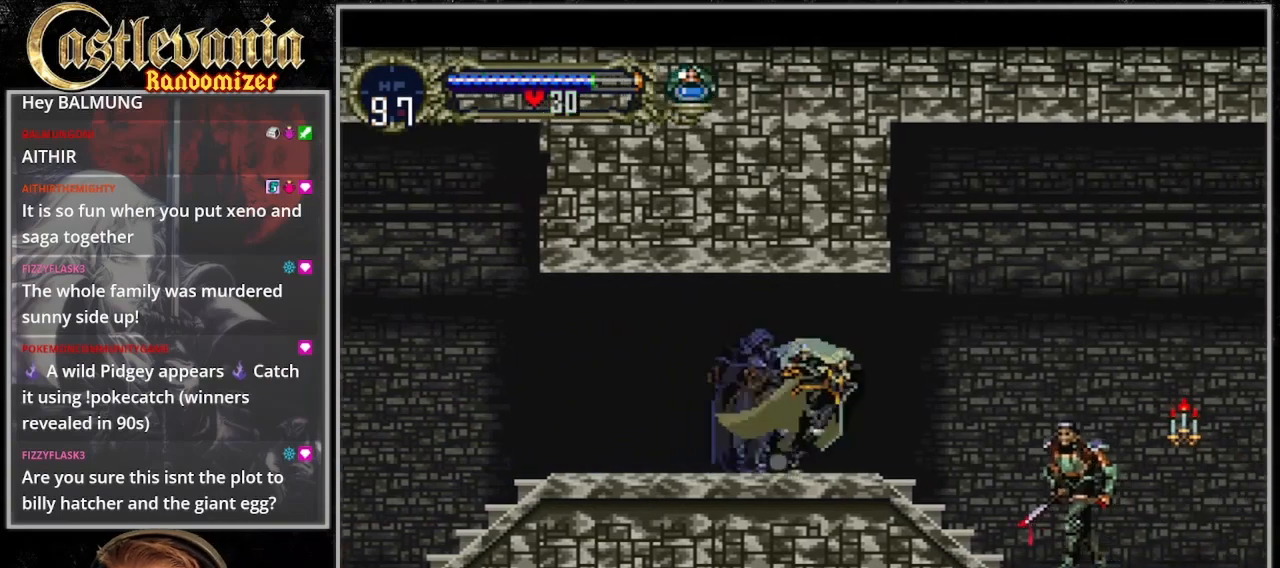
{"buttons": ["DPAD_RIGHT"], "events": [[100, "CROSS", "up"], [100, "DPAD_DOWN", "down"], [200, "SQUARE", "down"], [333, "SQUARE", "up"], [400, "DPAD_DOWN", "up"]]}
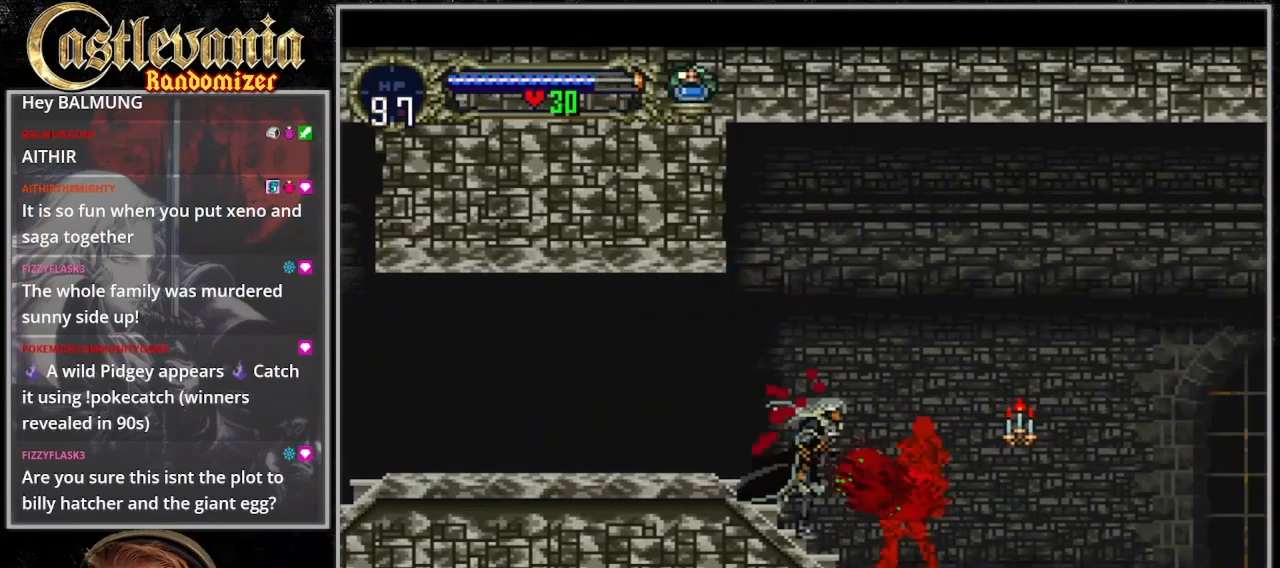
{"buttons": ["DPAD_RIGHT"], "events": []}
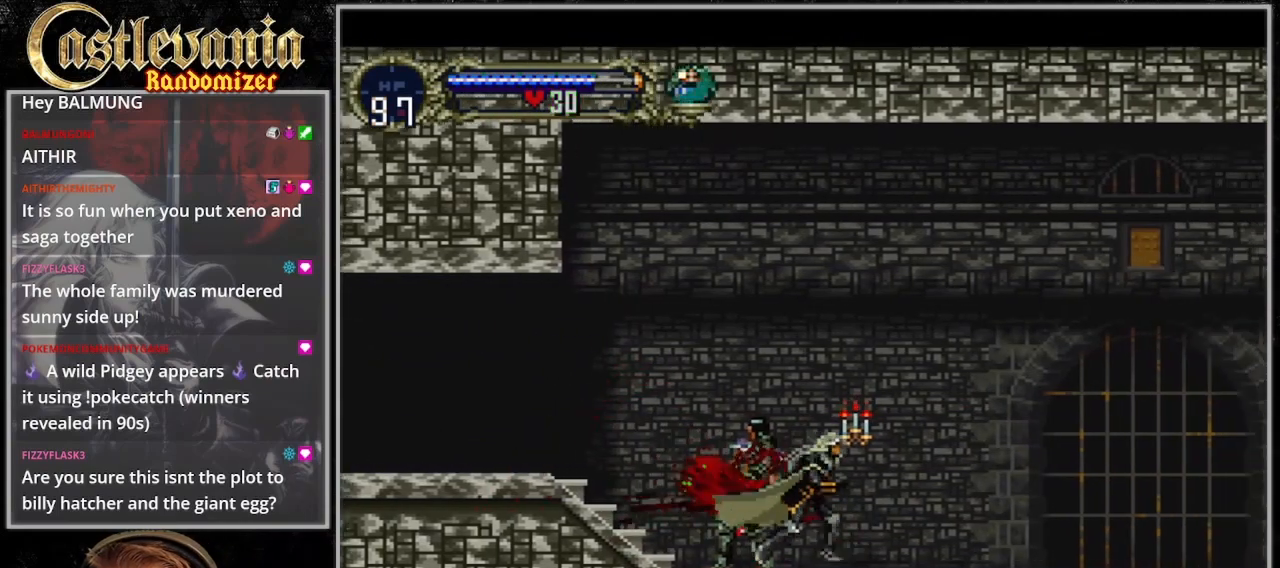
{"buttons": ["CROSS", "DPAD_RIGHT"], "events": [[267, "DPAD_RIGHT", "up"], [367, "DPAD_RIGHT", "down"], [467, "CROSS", "down"]]}
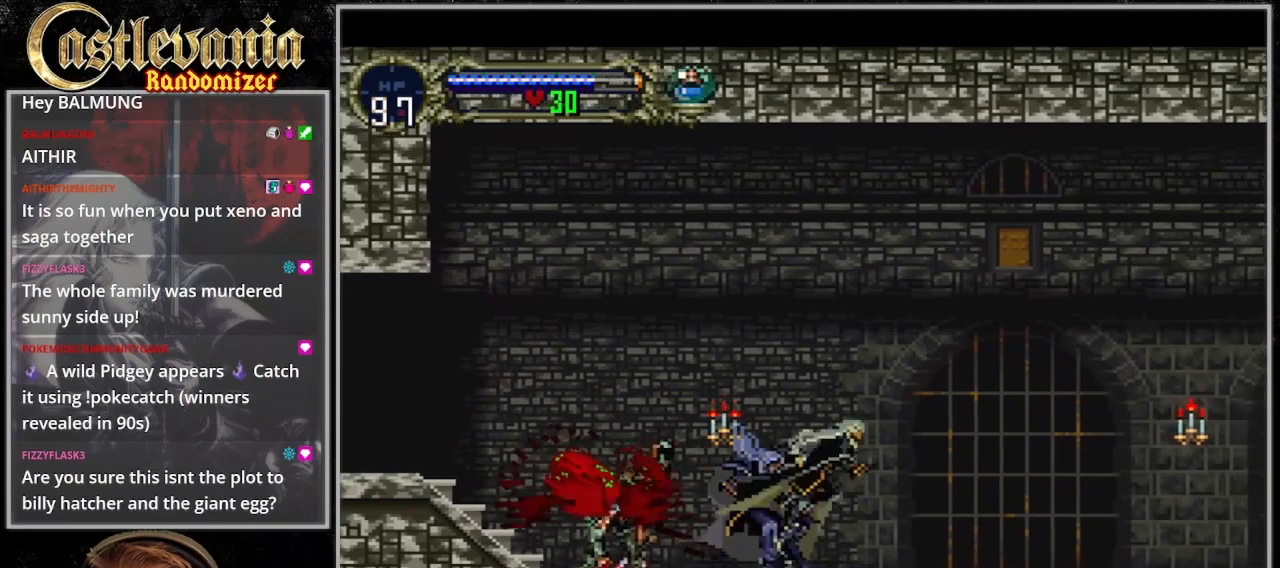
{"buttons": ["CROSS", "DPAD_RIGHT"], "events": []}
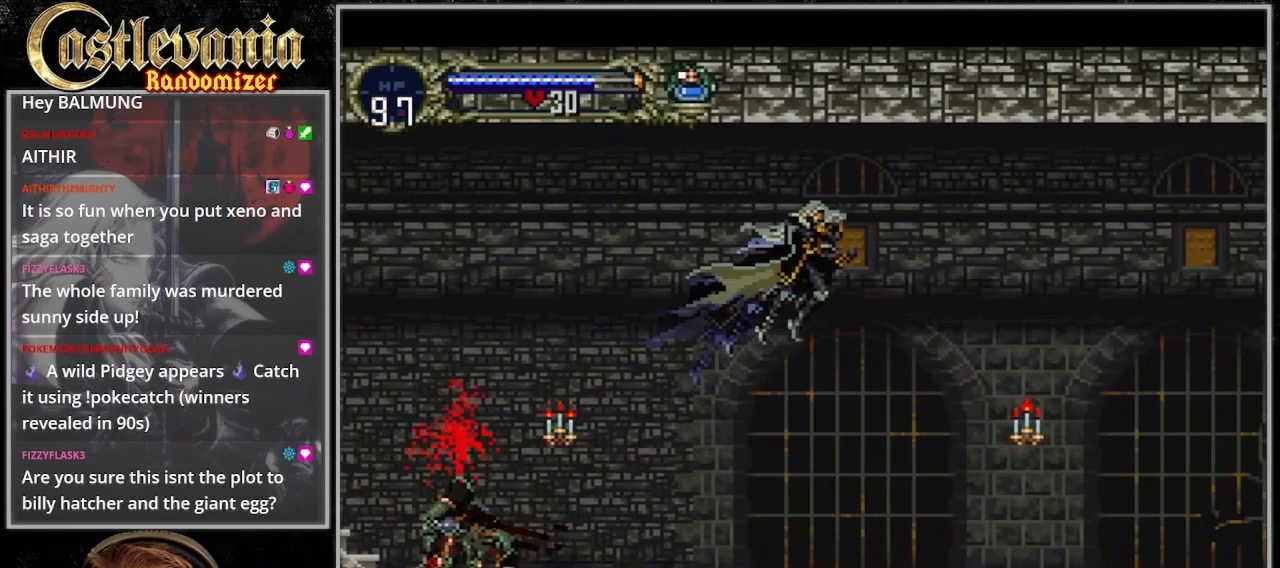
{"buttons": ["DPAD_RIGHT"], "events": [[33, "CROSS", "up"], [133, "DPAD_DOWN", "down"], [233, "DPAD_DOWN", "up"]]}